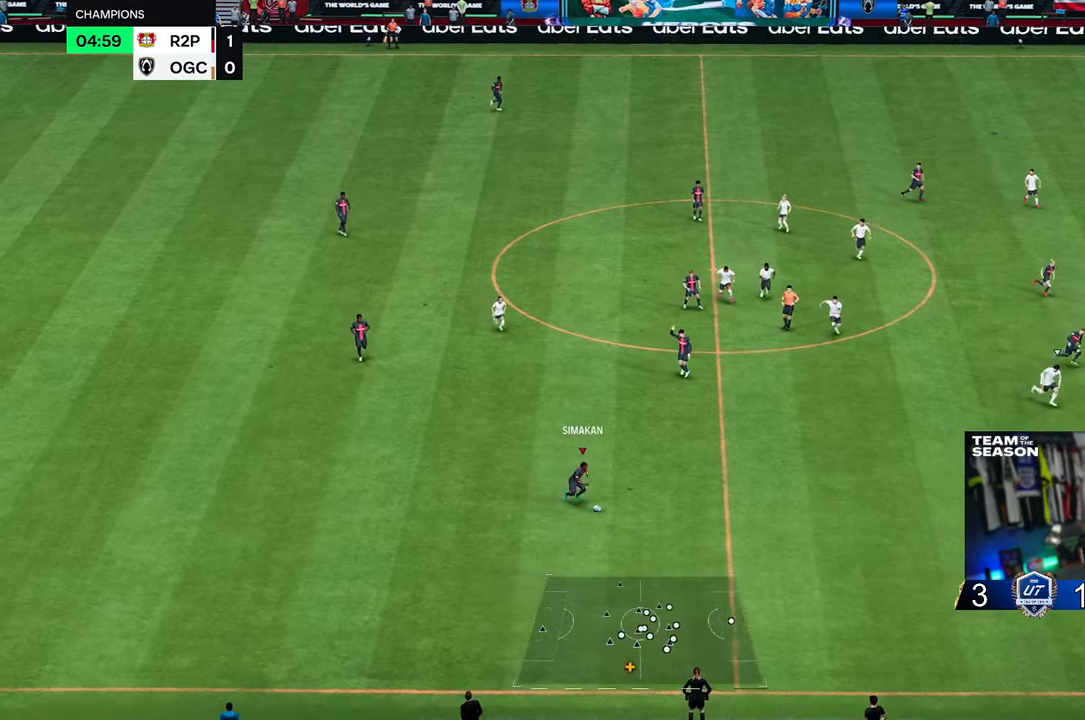
Gameplay with a controller (Xbox layout); each line is a JSON object with the inputs held at the frame after it (dt_ms = milliseconds from this image to that frame). "events" lists button and stick changes between this image and that frame as [ms after this image, input, new state], when the widget could be followed in between. Not read: L3 R3.
{"dt_ms": 500, "buttons": ["R2"], "left_stick": "down-right", "right_stick": "center", "events": []}
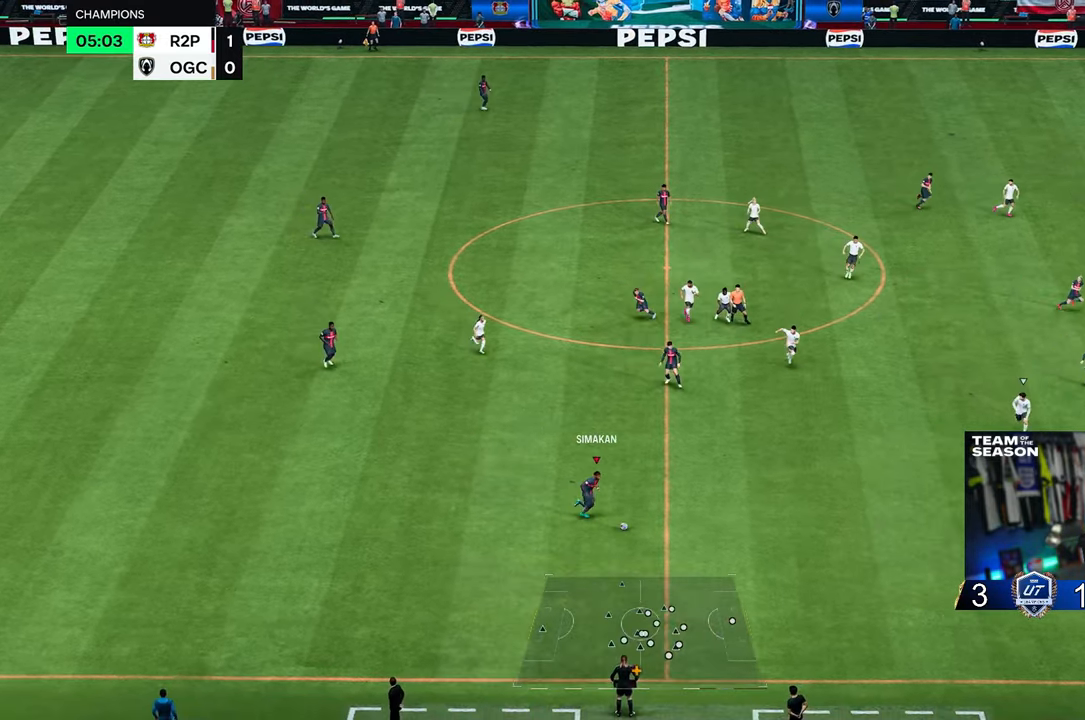
{"dt_ms": 500, "buttons": [], "left_stick": "right", "right_stick": "center", "events": [[283, "left_stick", "right"], [333, "R2", "up"]]}
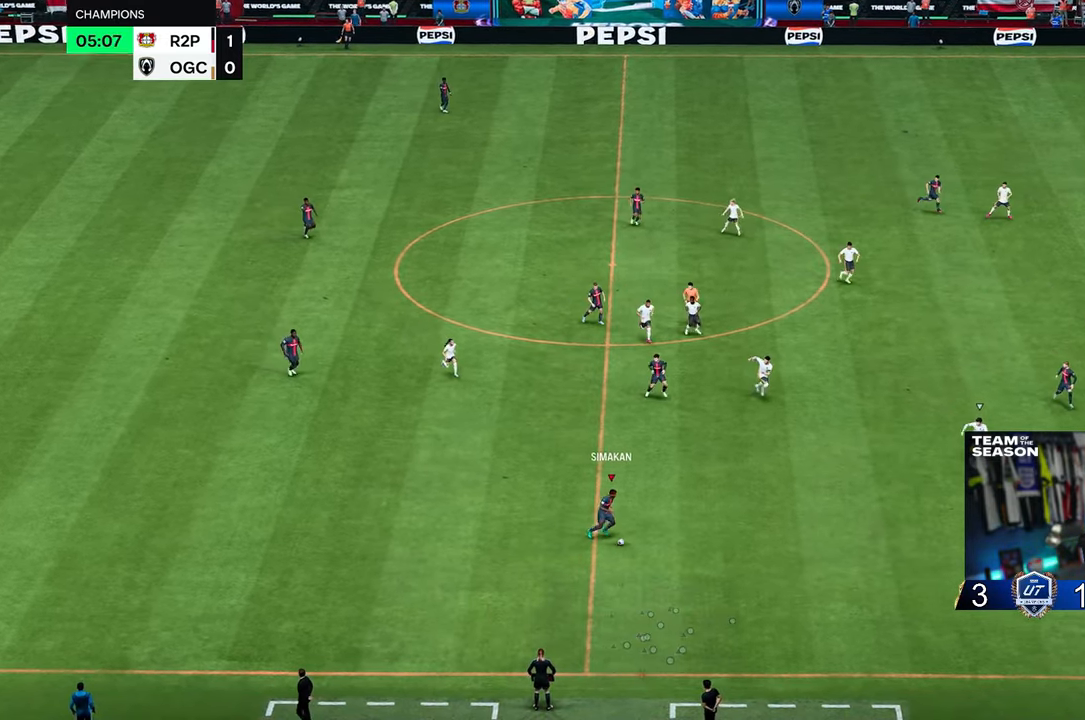
{"dt_ms": 500, "buttons": [], "left_stick": "up", "right_stick": "center", "events": [[150, "left_stick", "up-right"], [283, "left_stick", "up"]]}
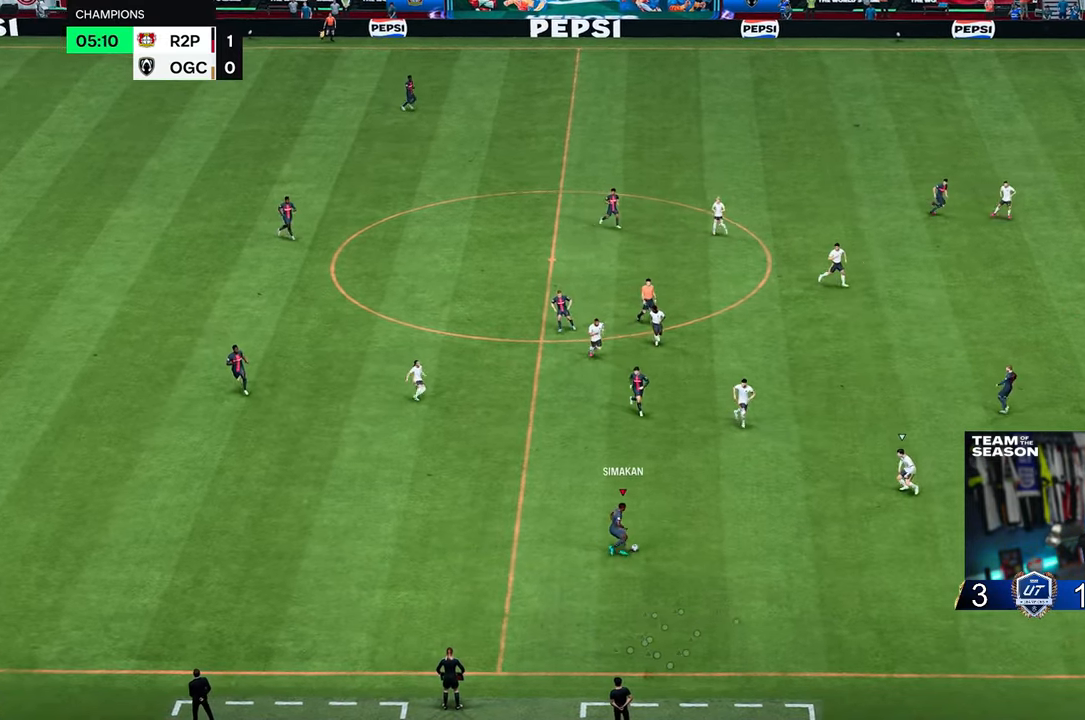
{"dt_ms": 500, "buttons": [], "left_stick": "up", "right_stick": "center", "events": []}
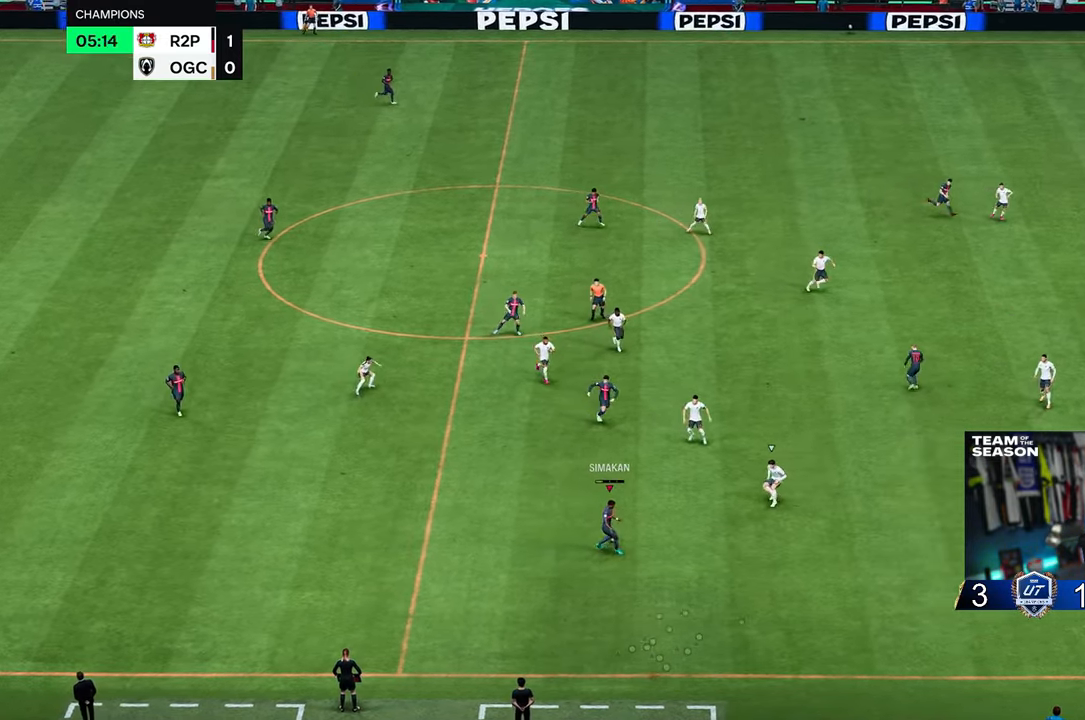
{"dt_ms": 500, "buttons": [], "left_stick": "up", "right_stick": "center", "events": []}
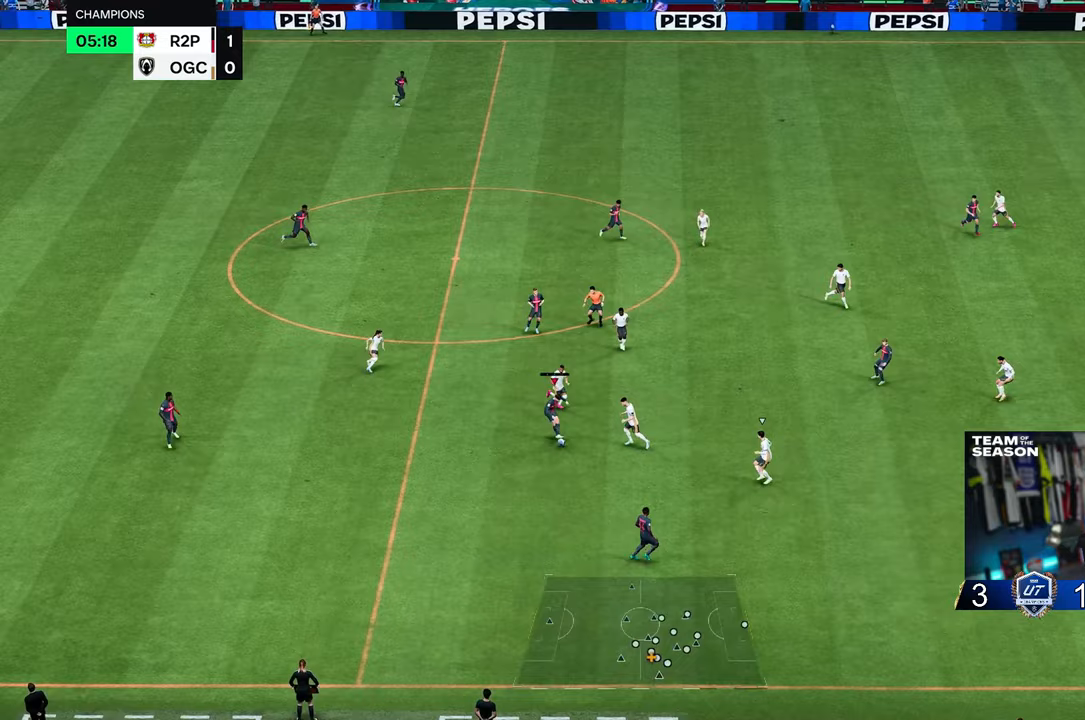
{"dt_ms": 500, "buttons": [], "left_stick": "up-right", "right_stick": "center", "events": [[67, "left_stick", "up-right"]]}
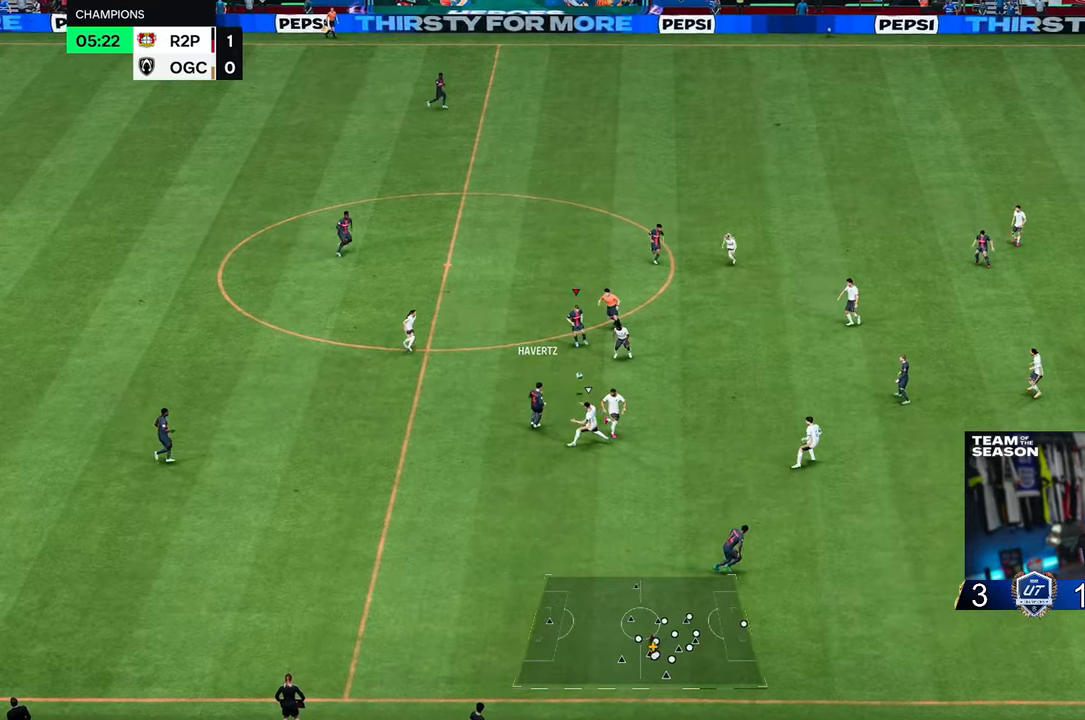
{"dt_ms": 500, "buttons": [], "left_stick": "right", "right_stick": "center", "events": [[267, "left_stick", "right"]]}
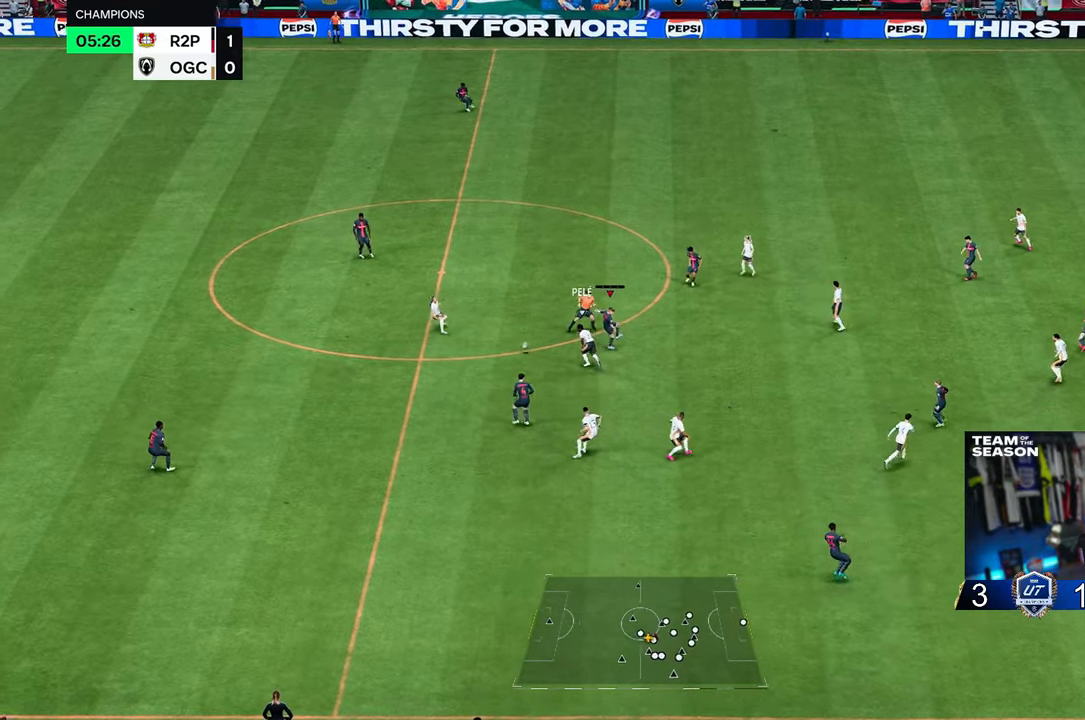
{"dt_ms": 500, "buttons": ["R2"], "left_stick": "up-left", "right_stick": "center", "events": [[233, "left_stick", "up"], [300, "left_stick", "up-left"], [417, "R2", "down"]]}
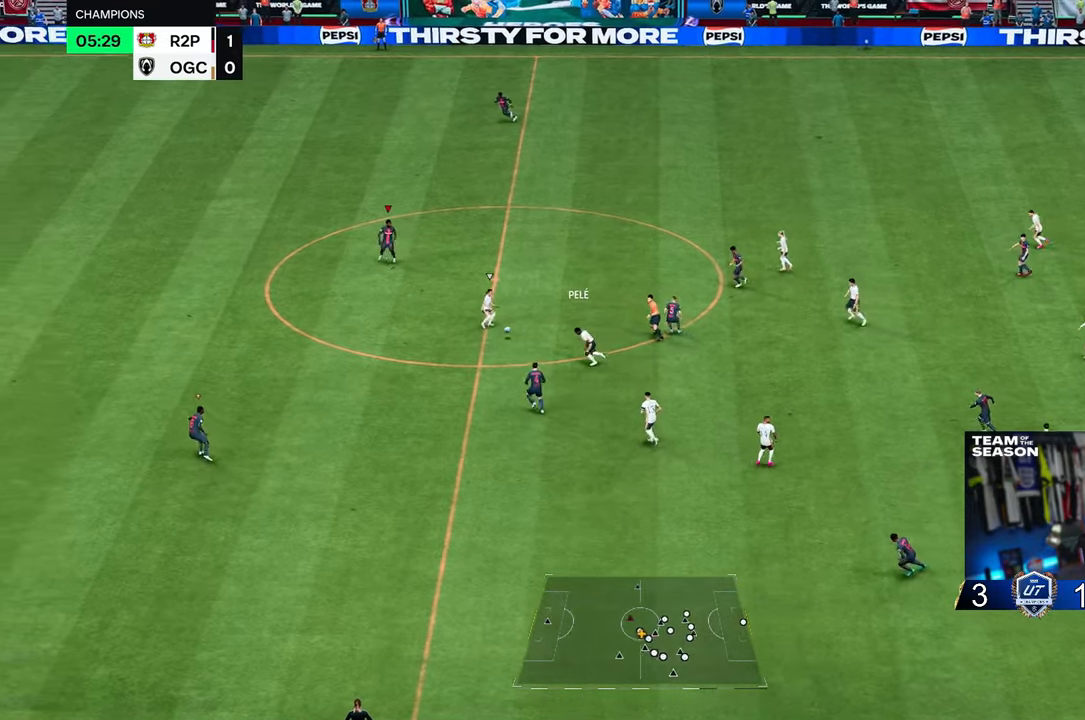
{"dt_ms": 500, "buttons": ["L2", "R2"], "left_stick": "down", "right_stick": "center", "events": [[217, "left_stick", "down"], [350, "L2", "down"]]}
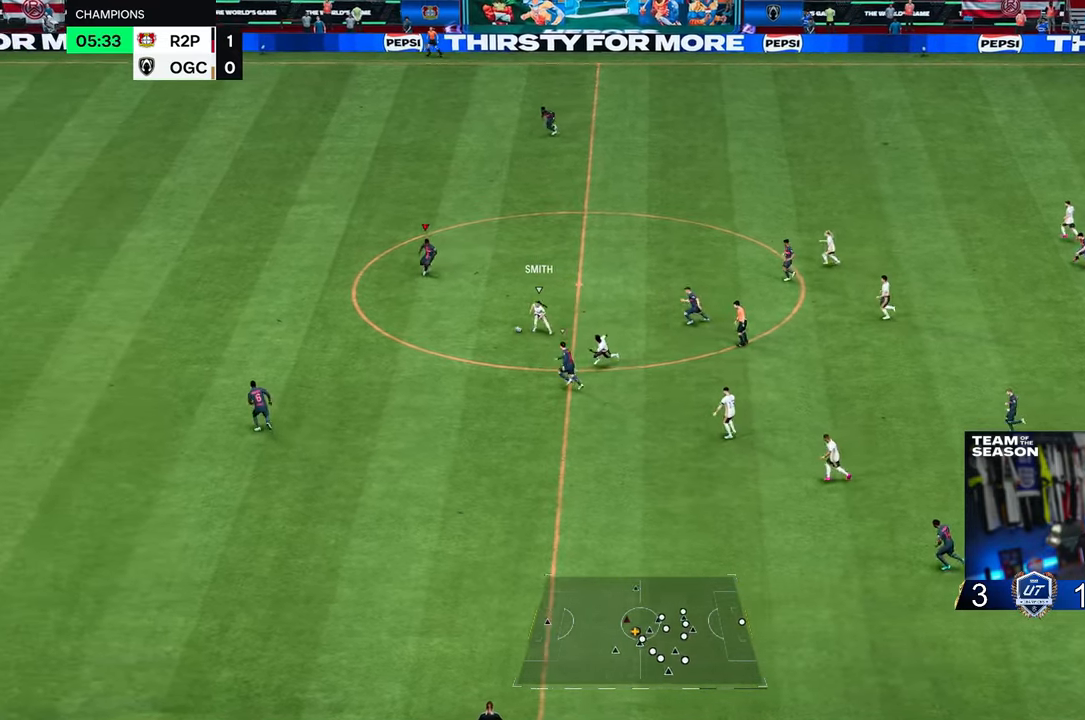
{"dt_ms": 500, "buttons": ["L2"], "left_stick": "down", "right_stick": "center", "events": [[350, "R2", "up"]]}
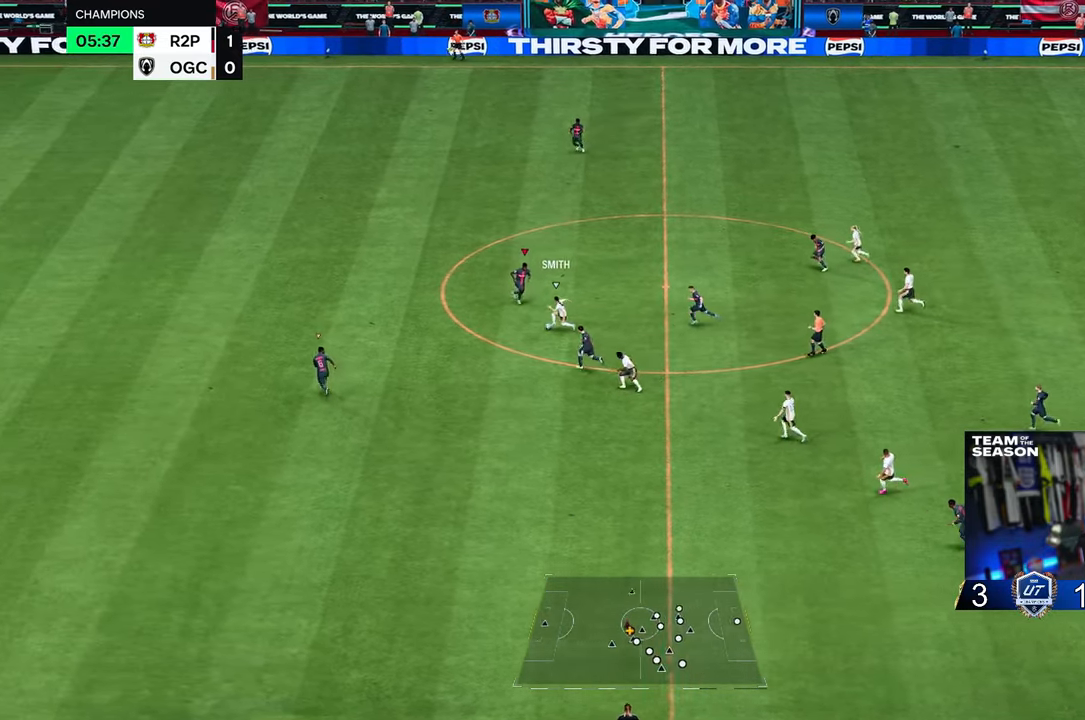
{"dt_ms": 500, "buttons": [], "left_stick": "left", "right_stick": "center", "events": [[350, "L2", "up"], [350, "left_stick", "down-left"], [483, "left_stick", "left"]]}
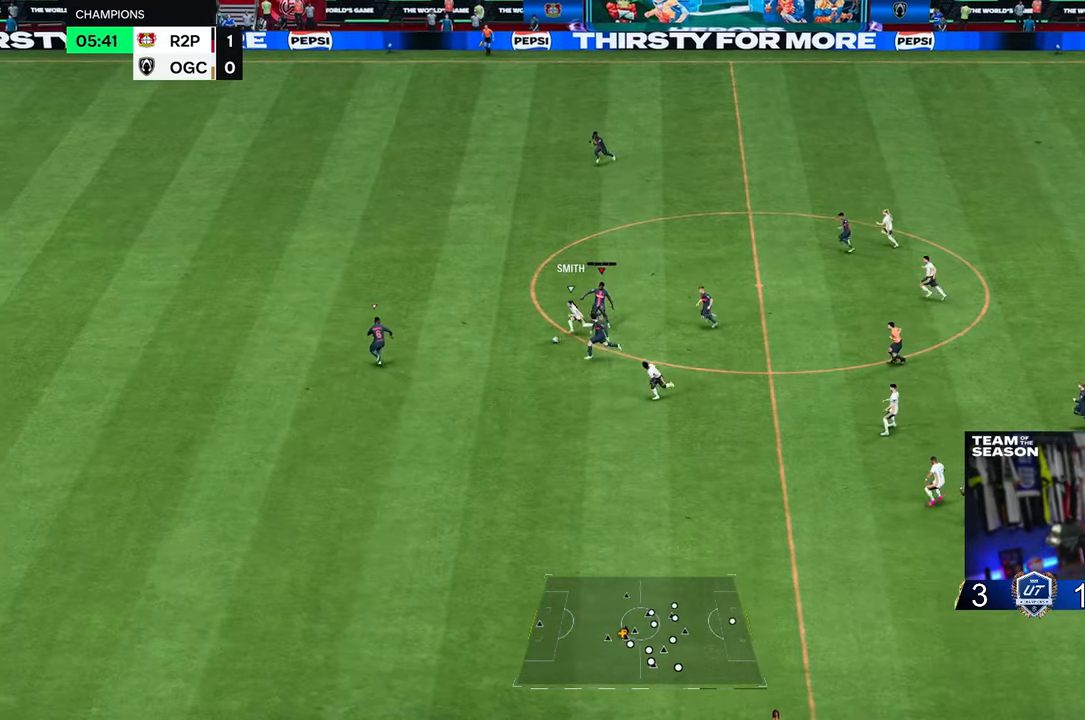
{"dt_ms": 500, "buttons": [], "left_stick": "right", "right_stick": "center", "events": [[33, "right_stick", "down-left"], [200, "L2", "down"], [200, "R2", "down"], [217, "right_stick", "center"], [300, "L2", "up"], [300, "R2", "up"], [333, "left_stick", "right"]]}
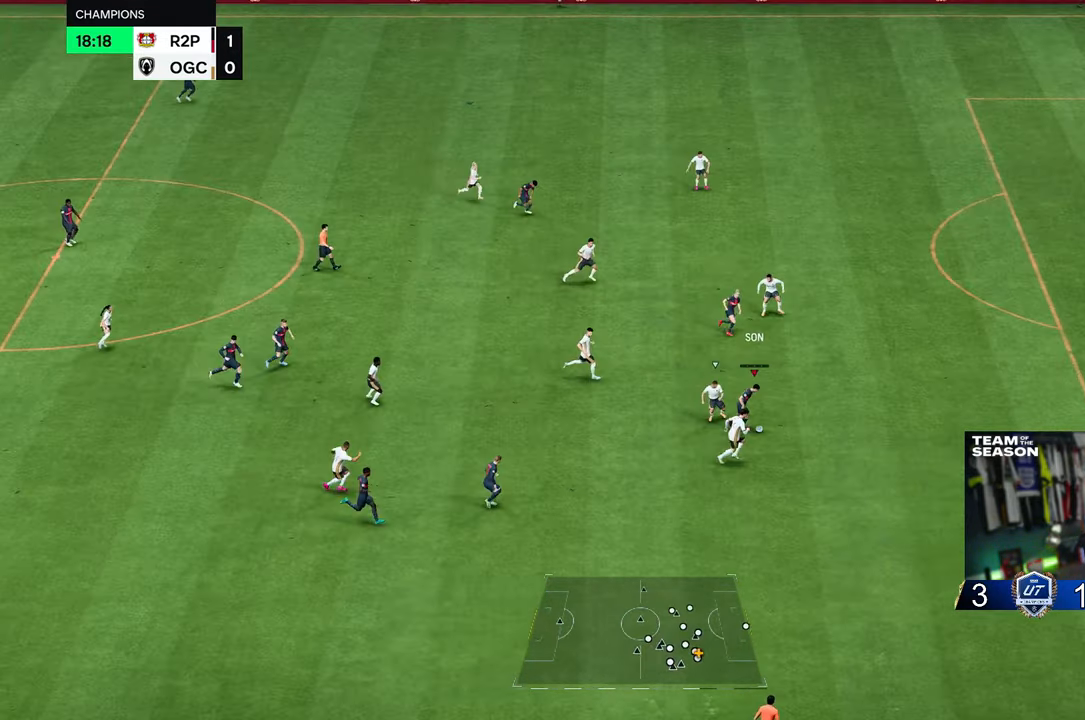
{"dt_ms": 500, "buttons": [], "left_stick": "up-right", "right_stick": "center", "events": [[67, "left_stick", "up-right"]]}
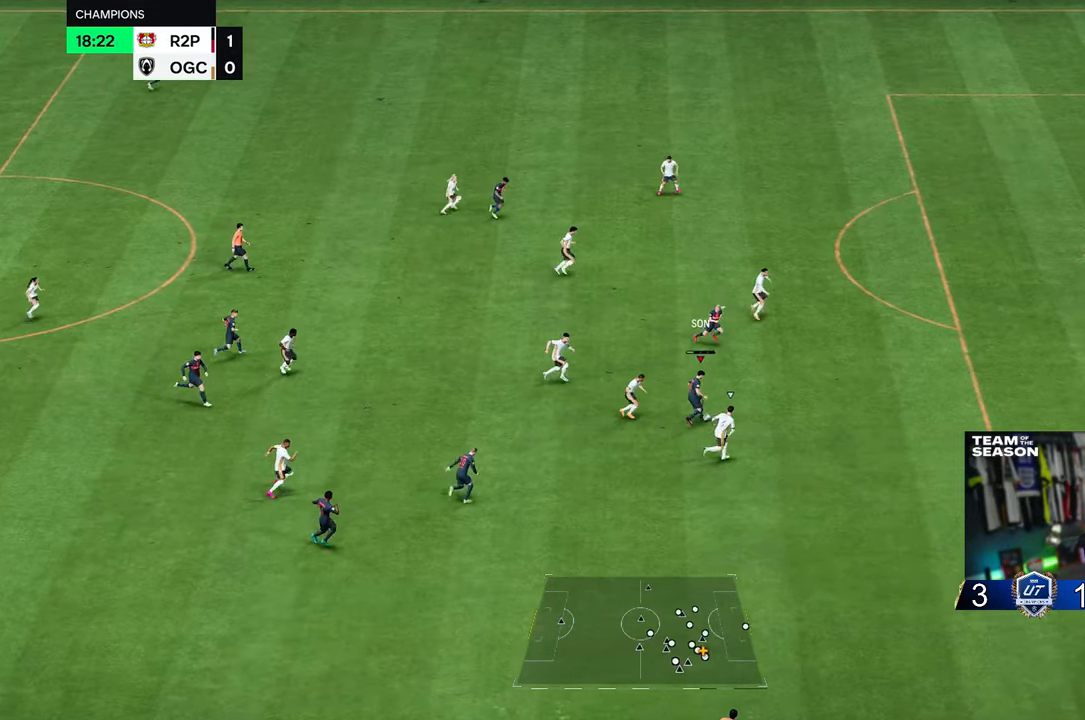
{"dt_ms": 500, "buttons": [], "left_stick": "right", "right_stick": "center", "events": [[200, "left_stick", "center"], [333, "left_stick", "right"]]}
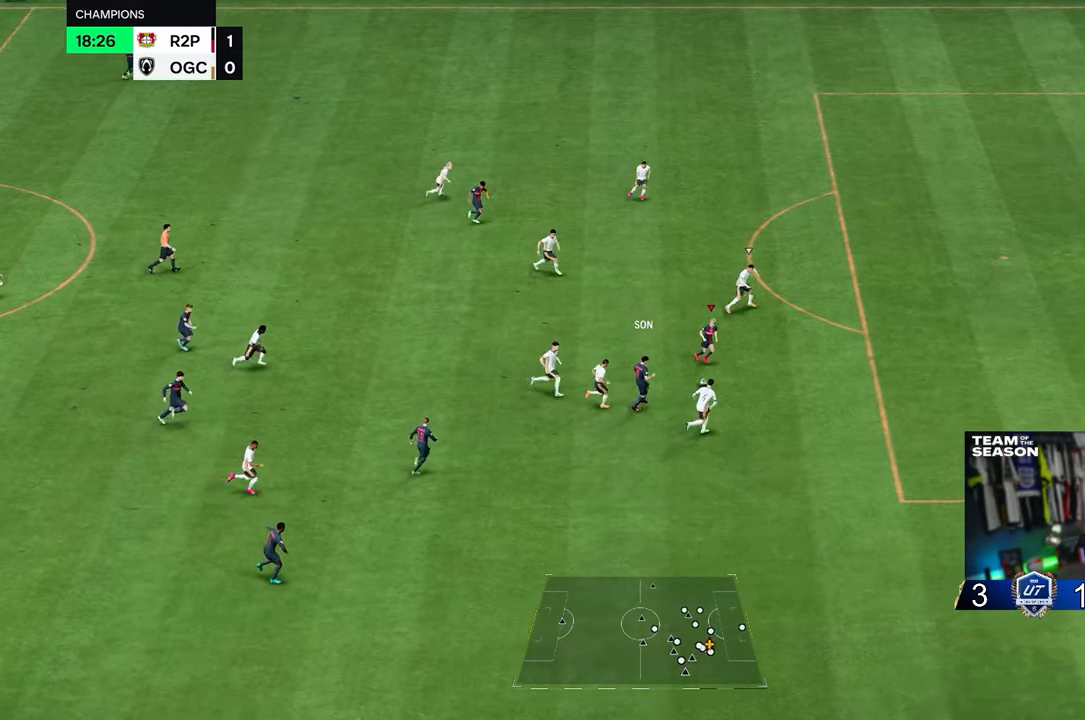
{"dt_ms": 500, "buttons": [], "left_stick": "up-right", "right_stick": "center", "events": [[267, "left_stick", "up-right"]]}
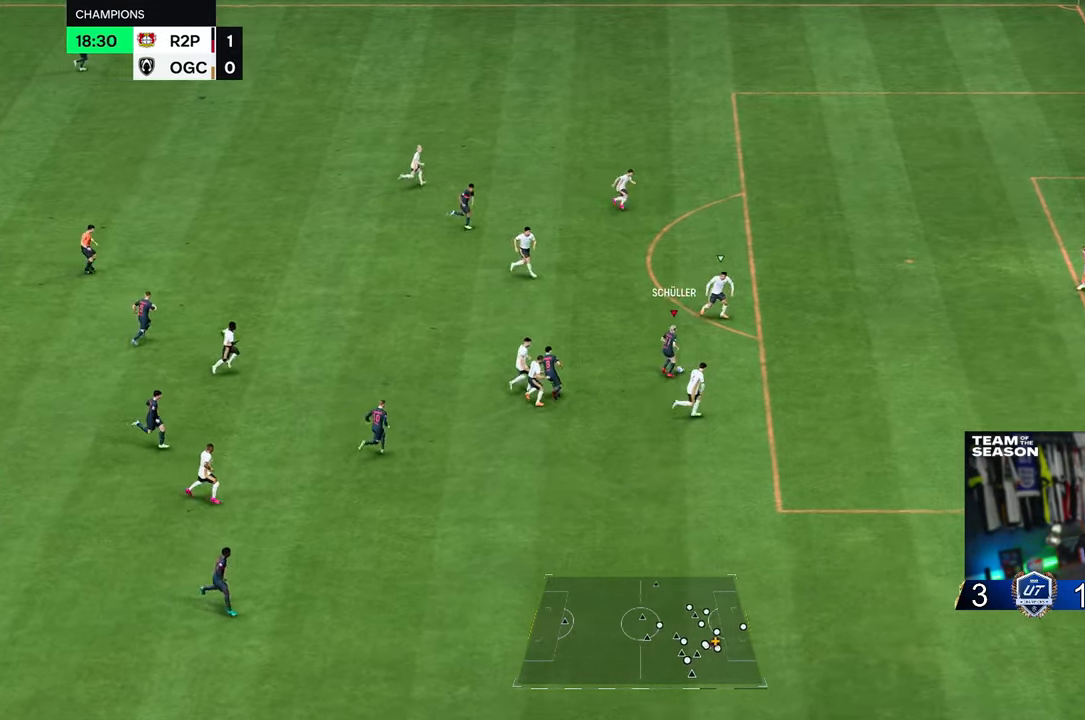
{"dt_ms": 500, "buttons": ["R2"], "left_stick": "up-right", "right_stick": "center", "events": [[250, "R2", "down"]]}
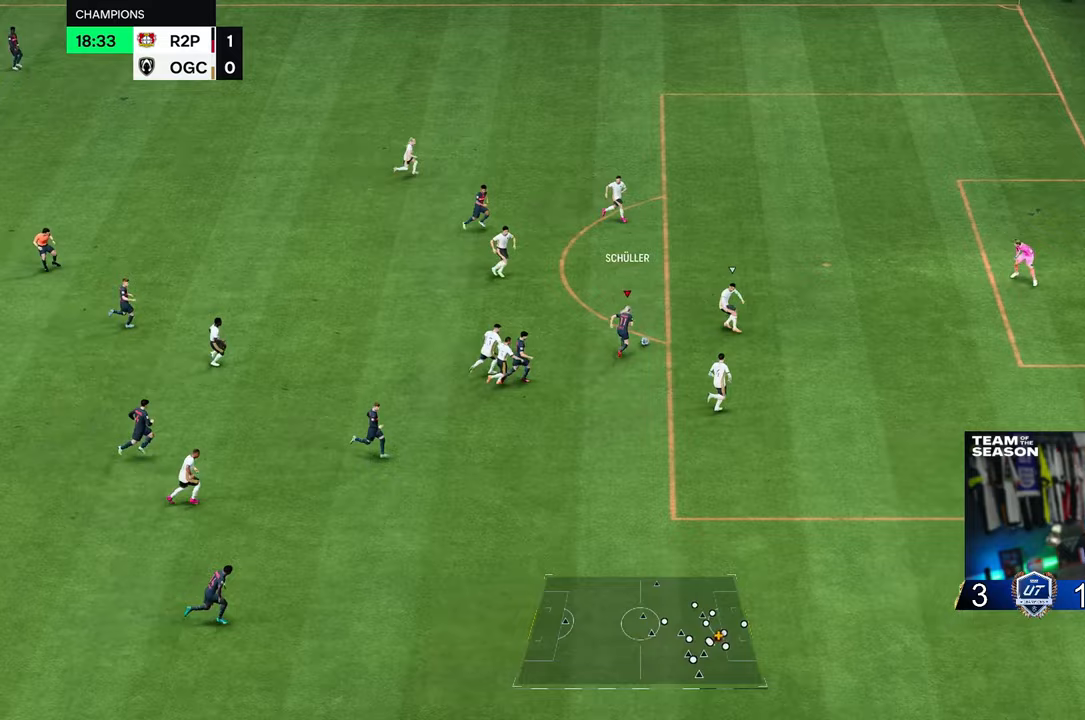
{"dt_ms": 500, "buttons": ["R2"], "left_stick": "up-right", "right_stick": "center", "events": []}
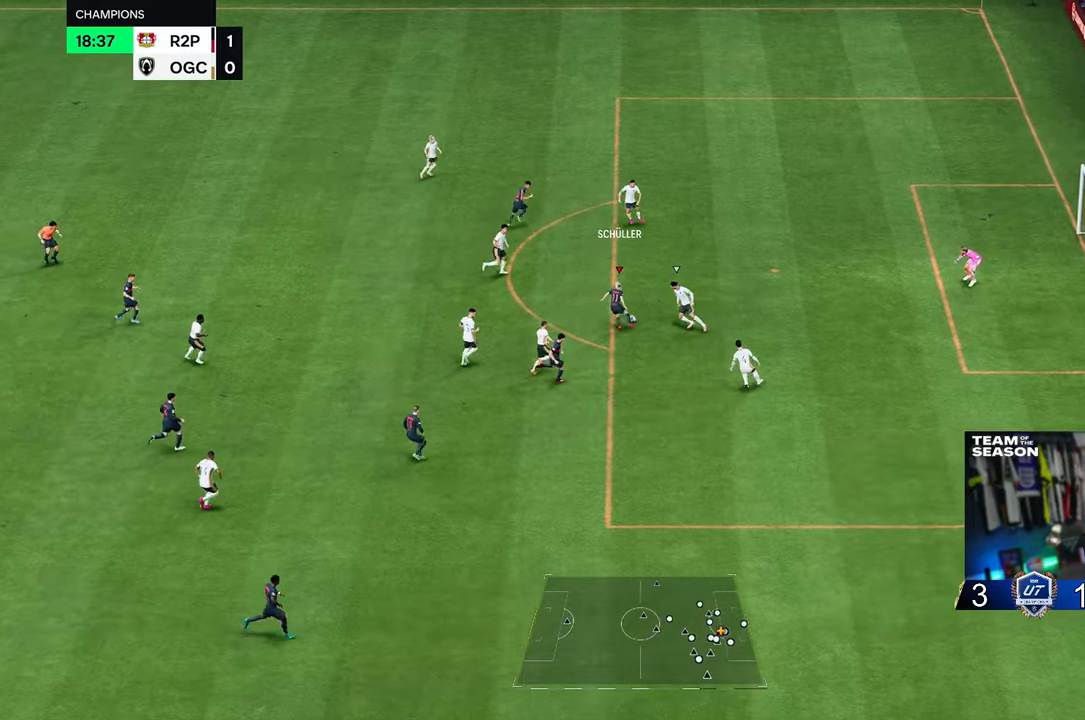
{"dt_ms": 500, "buttons": [], "left_stick": "up-right", "right_stick": "center", "events": [[433, "R2", "up"]]}
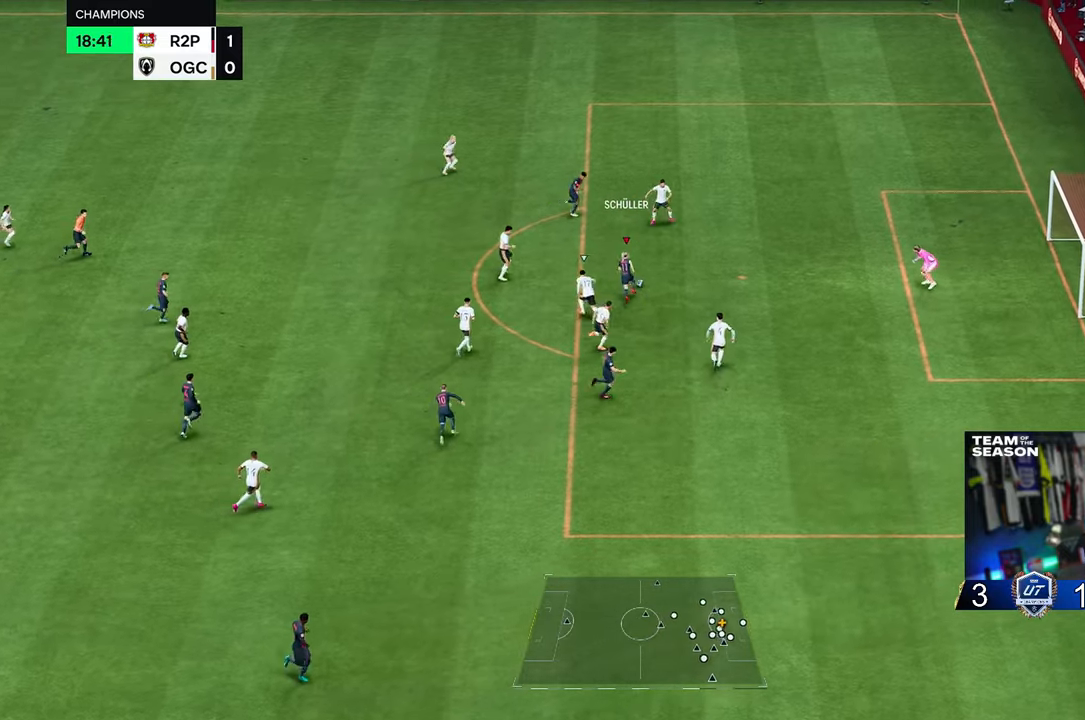
{"dt_ms": 1000, "buttons": ["R2"], "left_stick": "right", "right_stick": "center"}
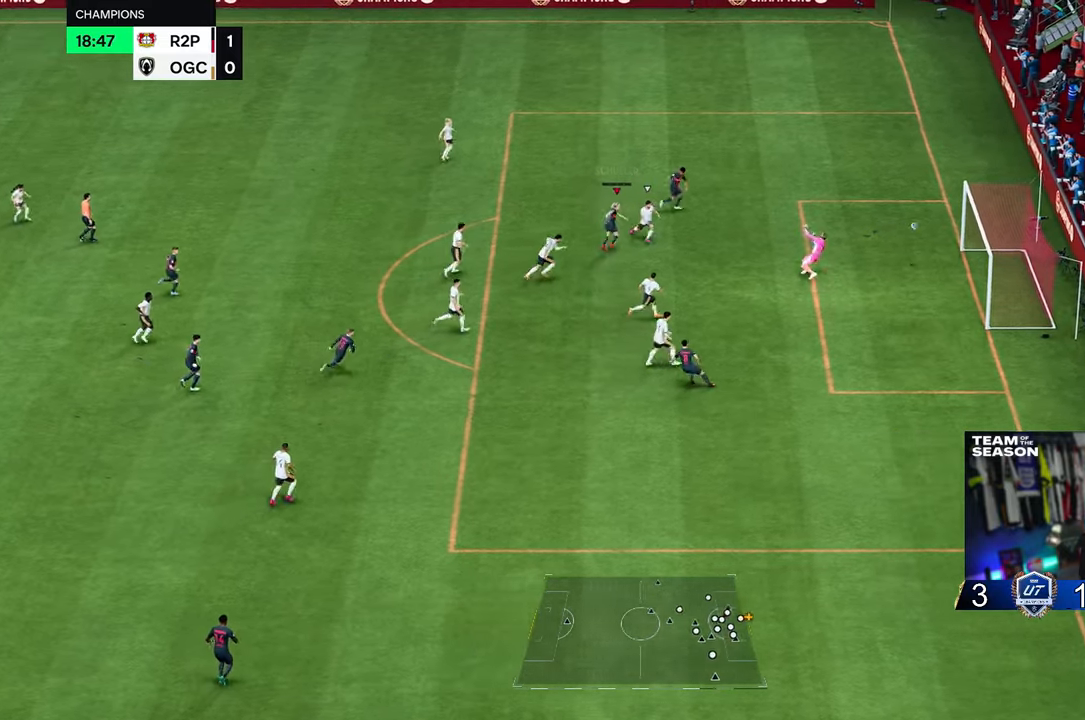
{"dt_ms": 500, "buttons": [], "left_stick": "center", "right_stick": "center", "events": [[83, "R2", "up"], [367, "A", "down"], [433, "left_stick", "center"], [450, "A", "up"]]}
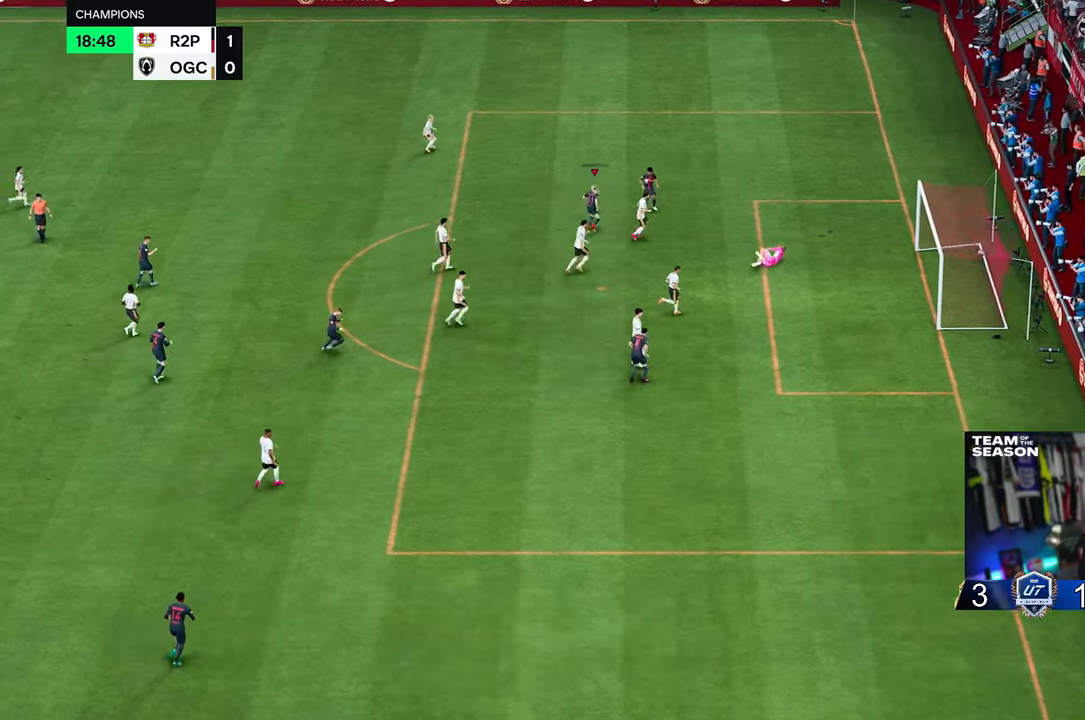
{"dt_ms": 500, "buttons": [], "left_stick": "center", "right_stick": "center"}
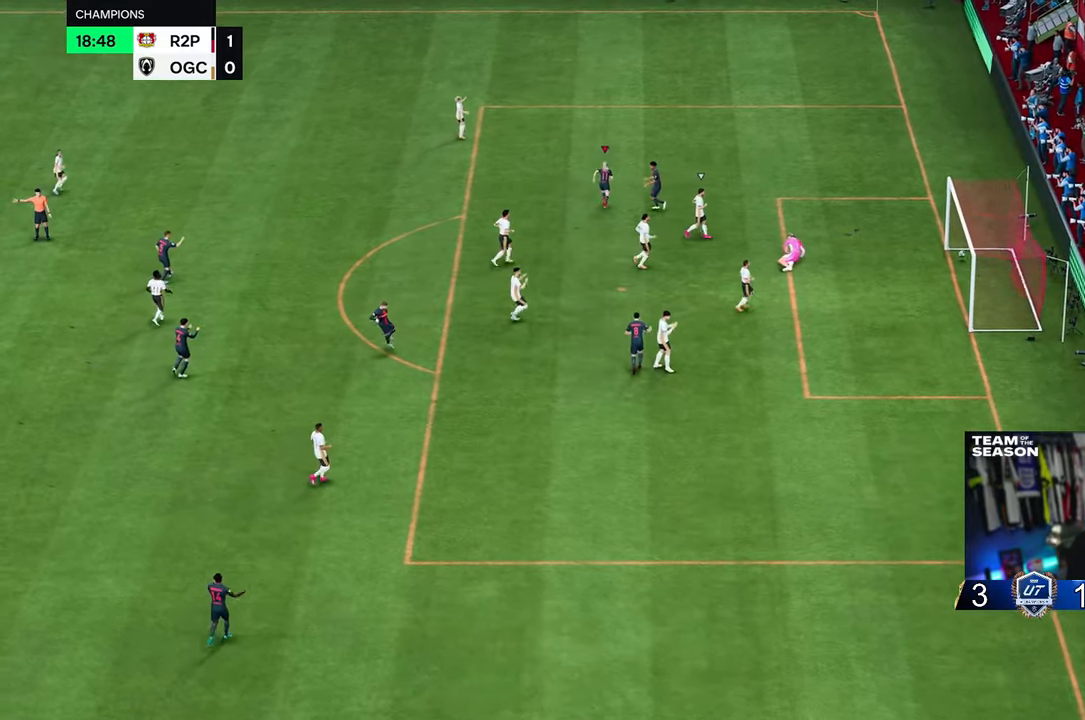
{"dt_ms": 500, "buttons": [], "left_stick": "center", "right_stick": "center", "events": []}